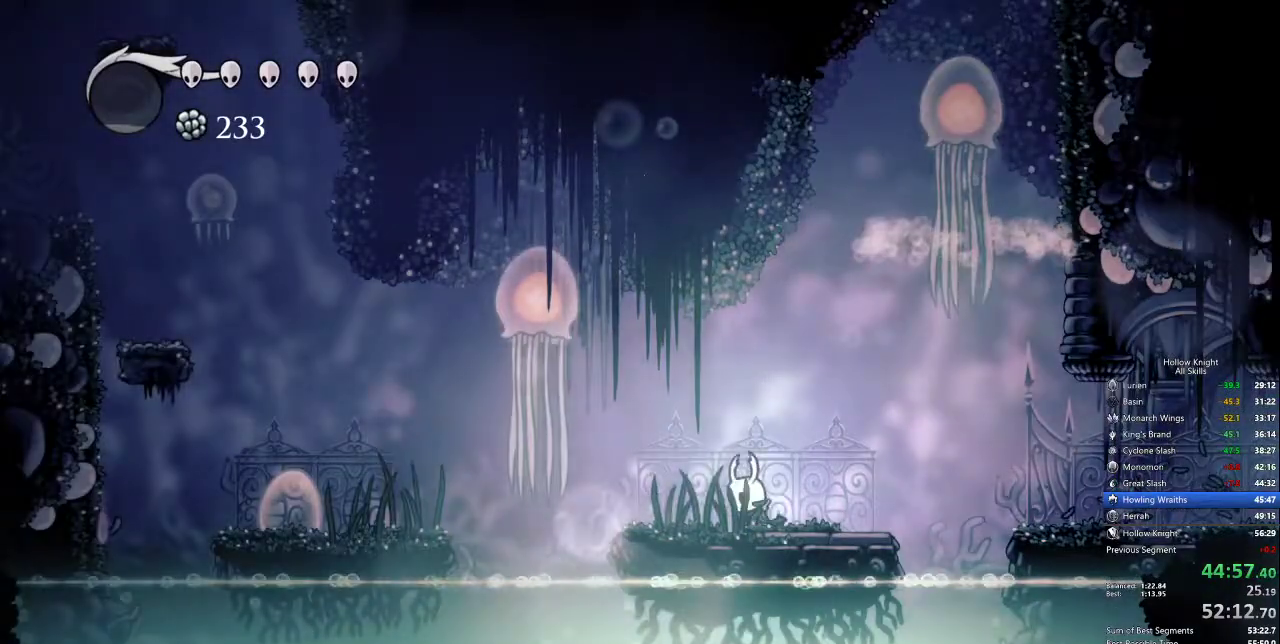
Gameplay with keyboard; each line is a JSON object with the keys held at the frame after it. "events" lists presses ("down") and releases ("up") of "cdash", "dash", "dnail", "down", "heal", "inv", "jump", "left", "nail", "right", "spell" and "up" between this image and that frame as [ms after this image, input, new state], when the widget could be followed in between. No other keys are recorded. Mouse input is not recorded. Key names are as the overlay labels them; some are game actions (e.g. jump) rather than physical keys.
{"keys": ["jump", "left"], "events": [[267, "left", "up"], [417, "jump", "down"], [417, "left", "down"]]}
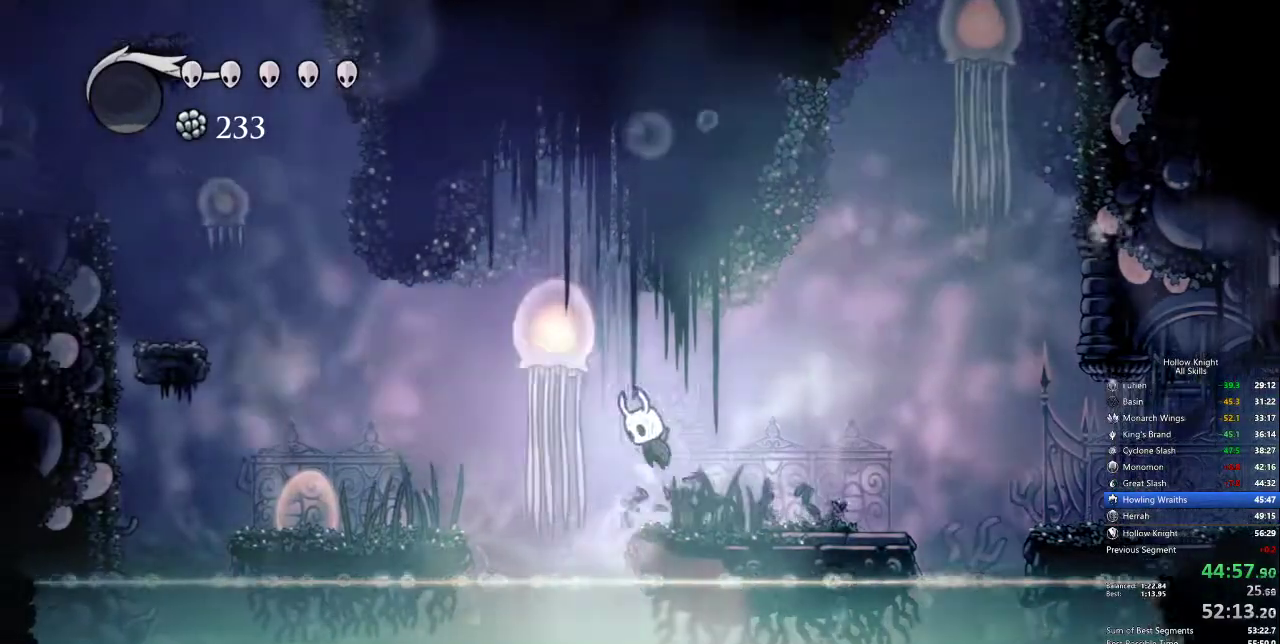
{"keys": ["down", "left"], "events": [[50, "up", "down"], [100, "jump", "up"], [100, "up", "up"], [150, "nail", "down"], [184, "down", "down"], [284, "nail", "up"]]}
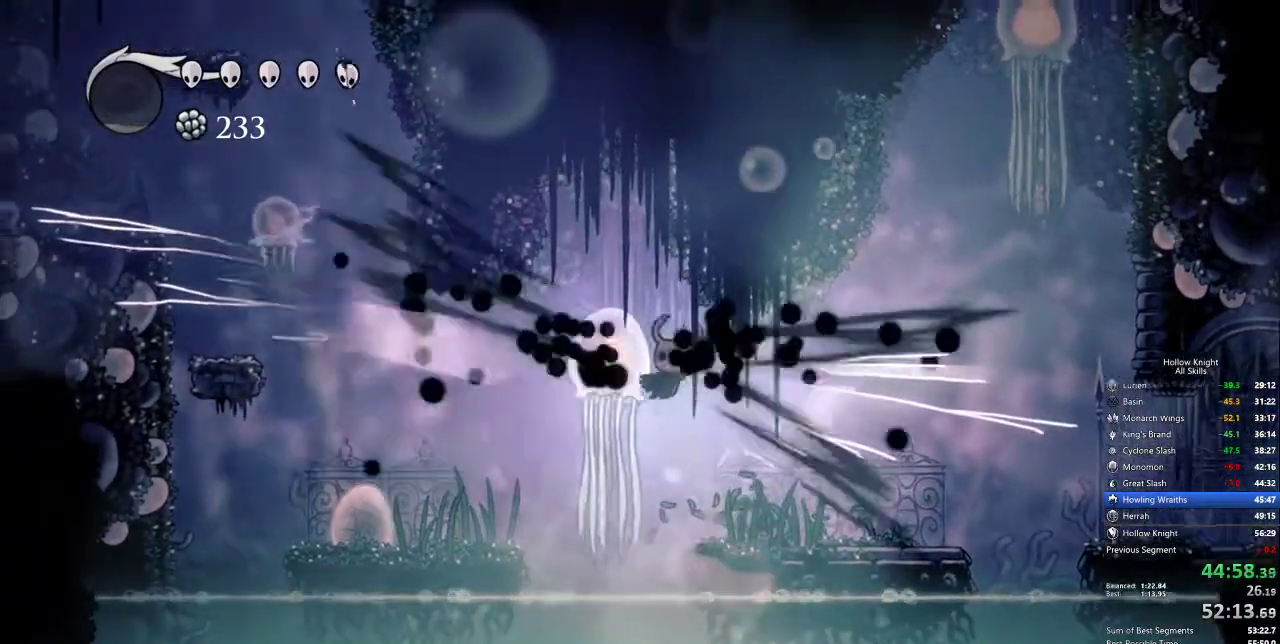
{"keys": ["dash", "down", "left"], "events": [[17, "down", "up"], [67, "down", "down"], [350, "nail", "down"], [434, "dash", "down"], [434, "nail", "up"]]}
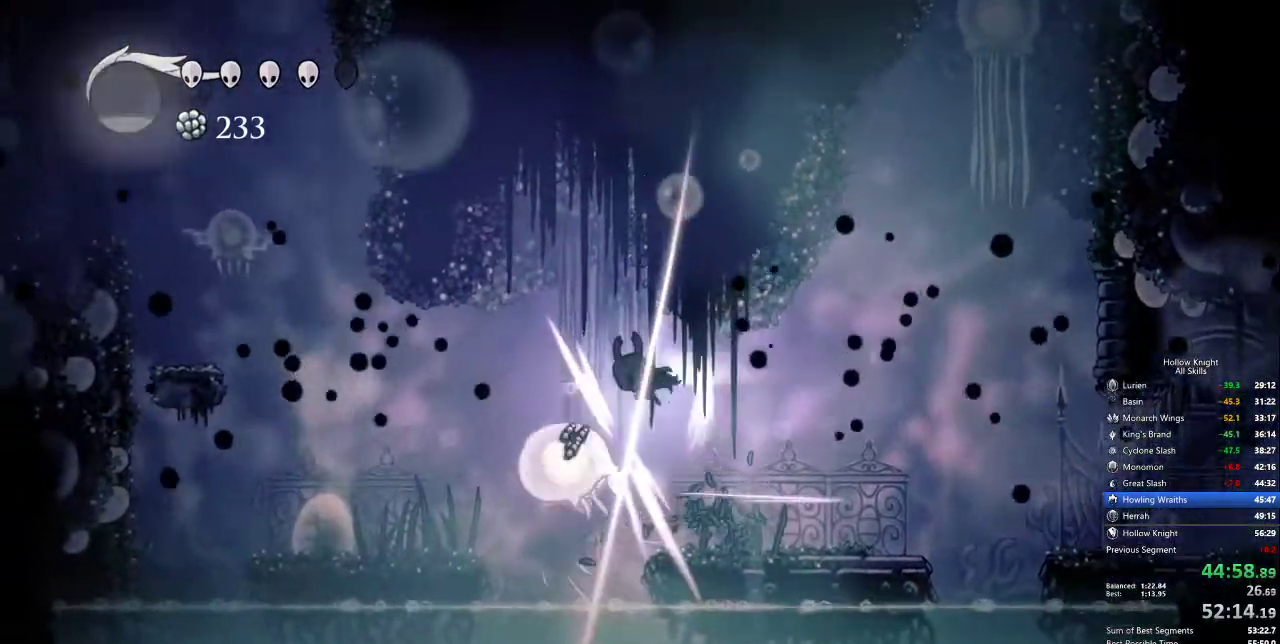
{"keys": ["left"], "events": [[34, "dash", "up"], [34, "down", "up"]]}
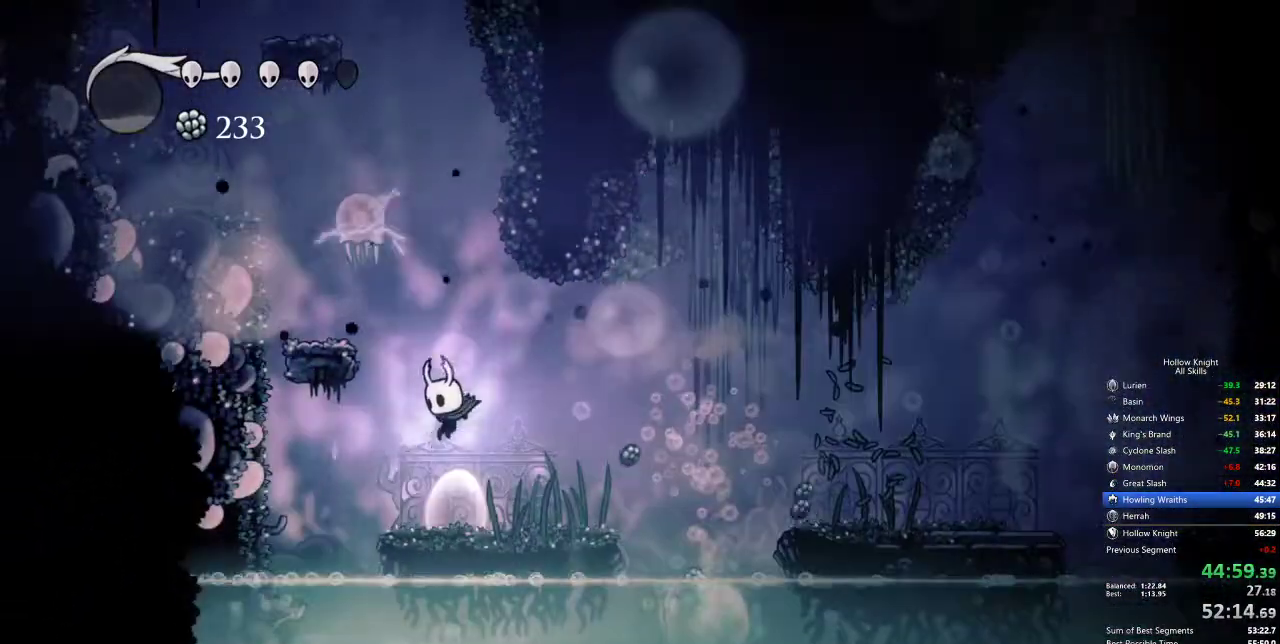
{"keys": ["jump"], "events": [[84, "left", "up"], [134, "jump", "down"], [384, "jump", "up"], [484, "jump", "down"]]}
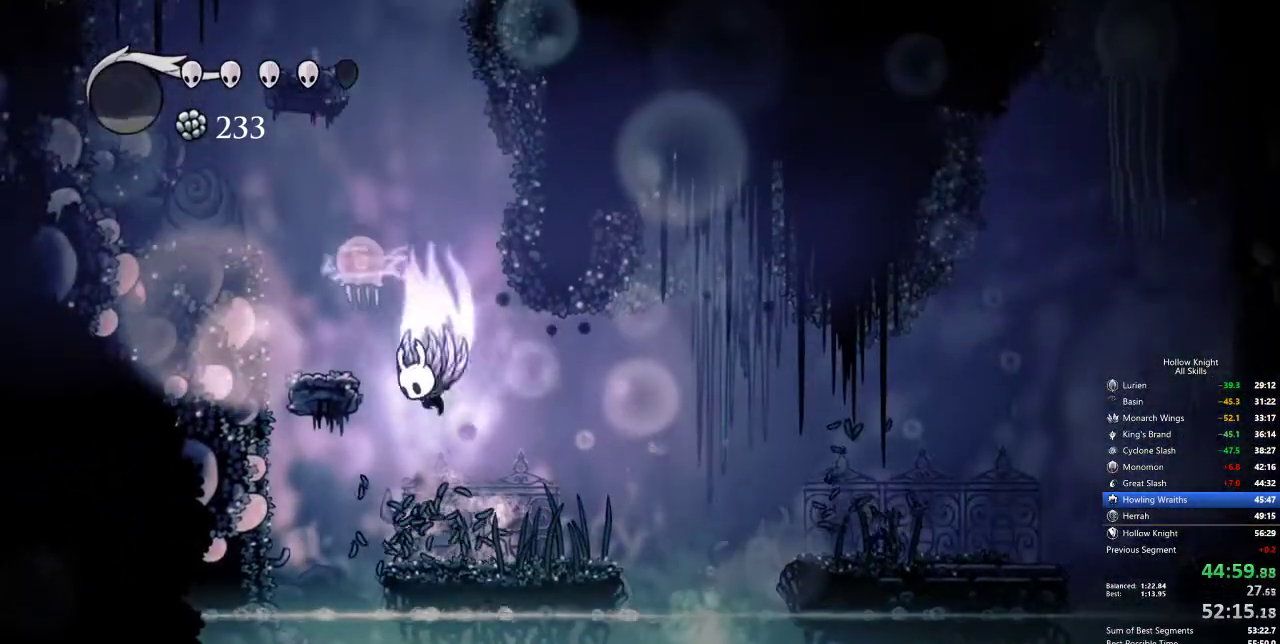
{"keys": ["nail"], "events": [[250, "down", "down"], [300, "nail", "down"], [350, "jump", "up"], [450, "down", "up"]]}
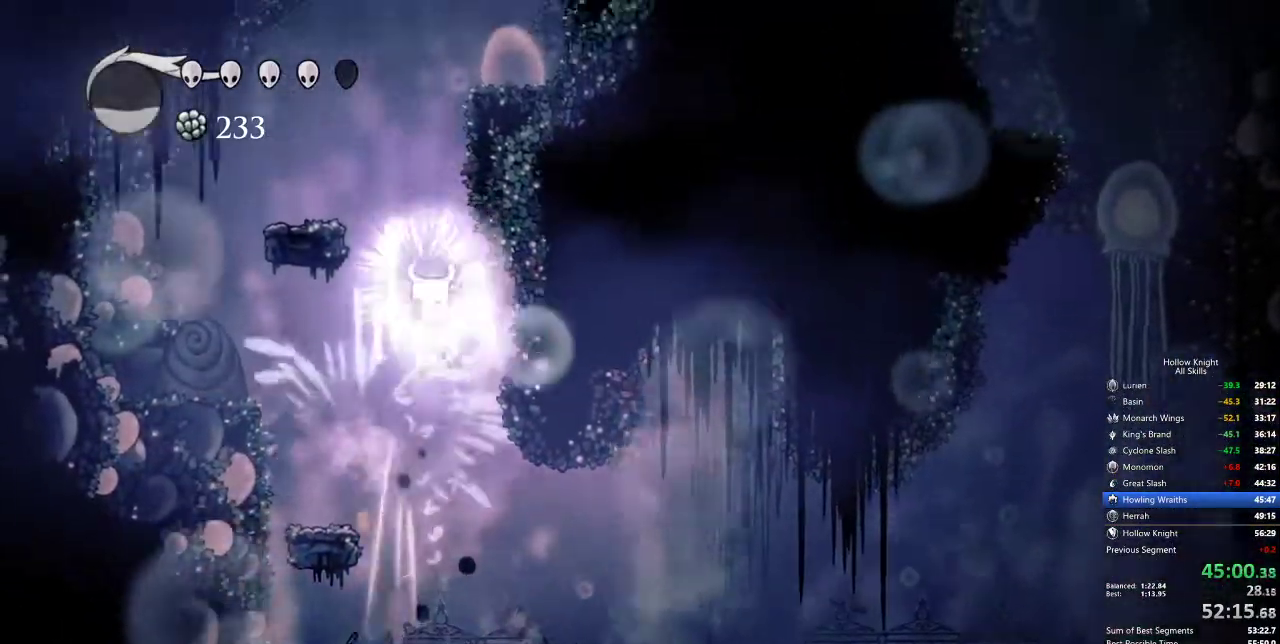
{"keys": [], "events": [[34, "nail", "up"], [134, "jump", "down"], [267, "left", "down"], [367, "jump", "up"], [500, "left", "up"]]}
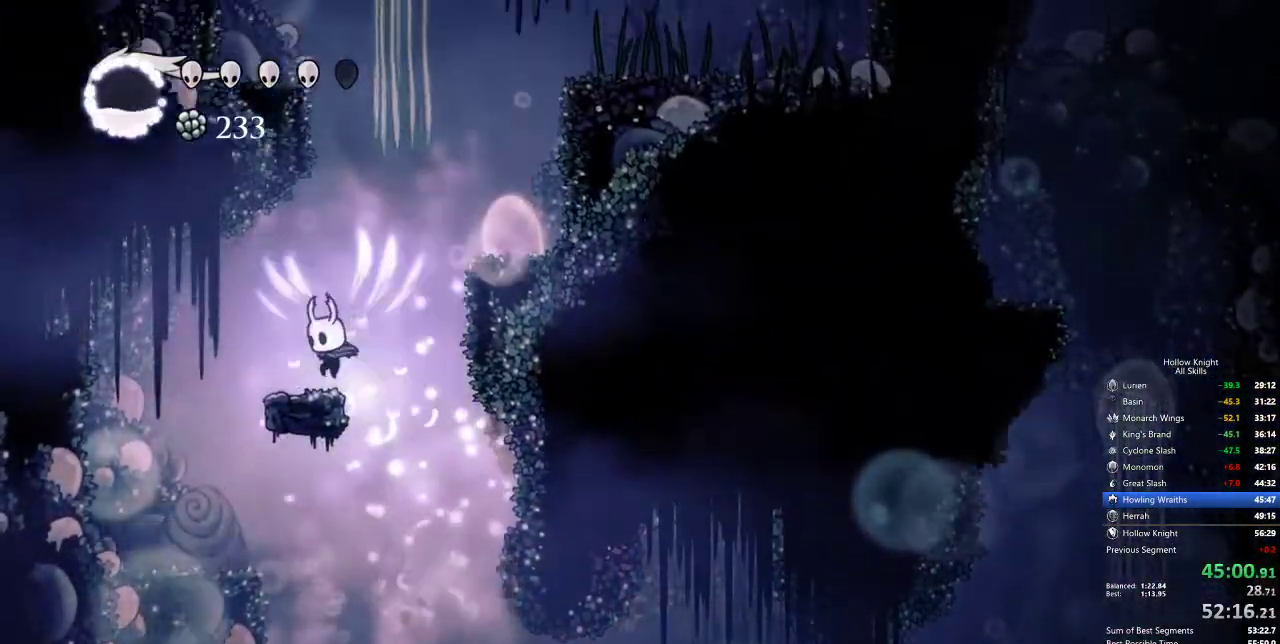
{"keys": ["jump", "right"], "events": [[100, "left", "down"], [184, "left", "up"], [234, "jump", "down"], [417, "right", "down"]]}
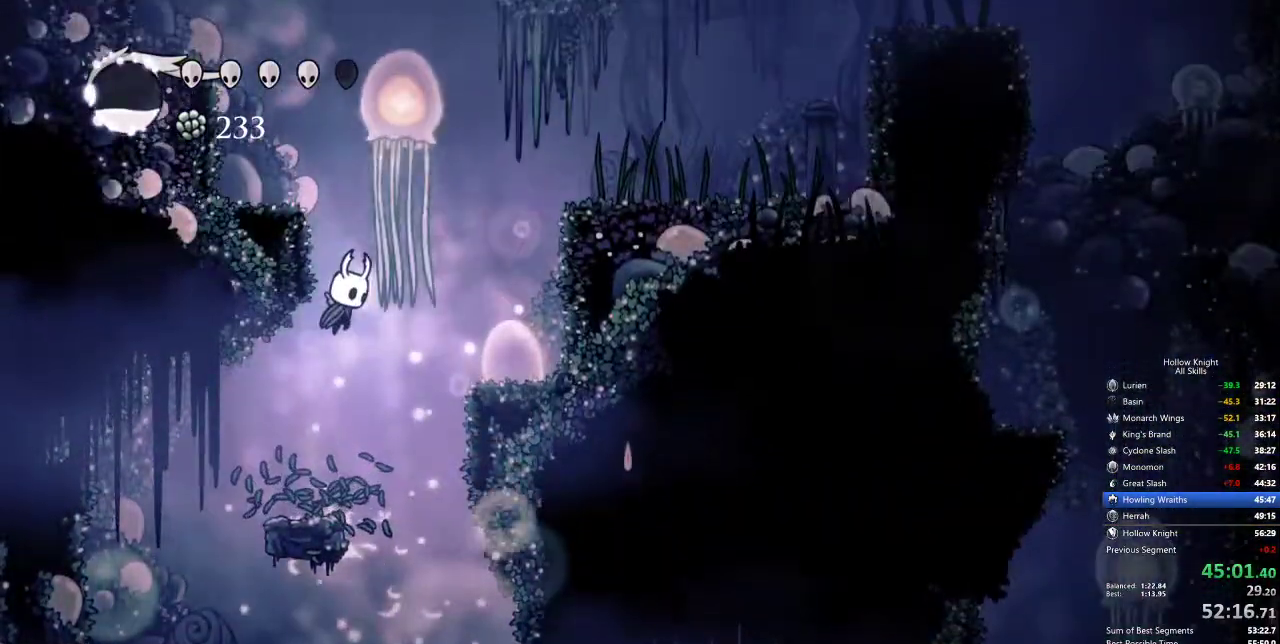
{"keys": ["left"], "events": [[17, "right", "up"], [67, "jump", "up"], [100, "jump", "down"], [250, "left", "down"], [384, "jump", "up"]]}
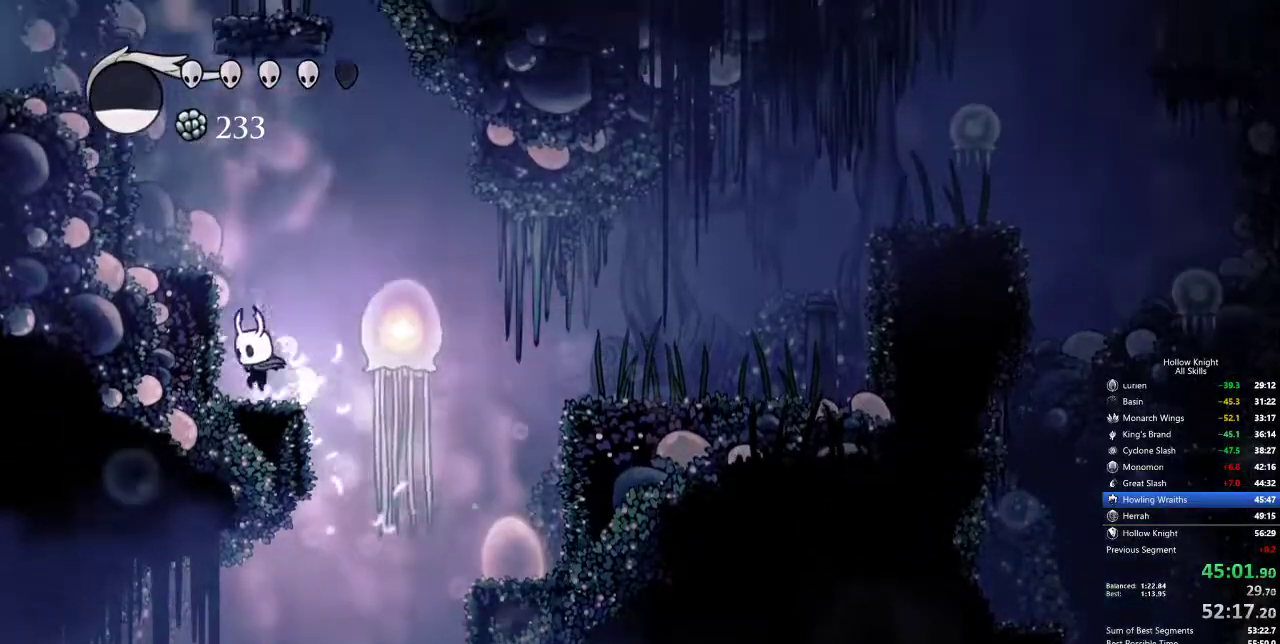
{"keys": ["jump", "left"], "events": [[67, "left", "up"], [134, "jump", "down"], [350, "left", "down"], [400, "jump", "up"], [450, "jump", "down"]]}
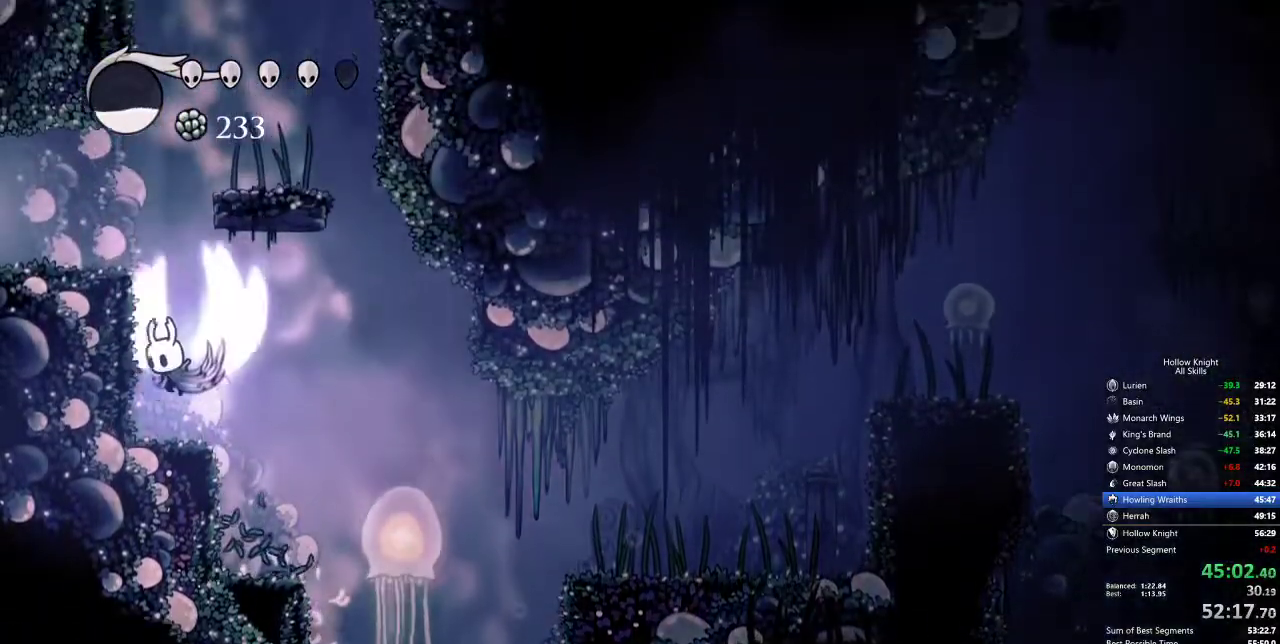
{"keys": ["left"], "events": [[284, "dash", "down"], [334, "jump", "up"], [467, "dash", "up"]]}
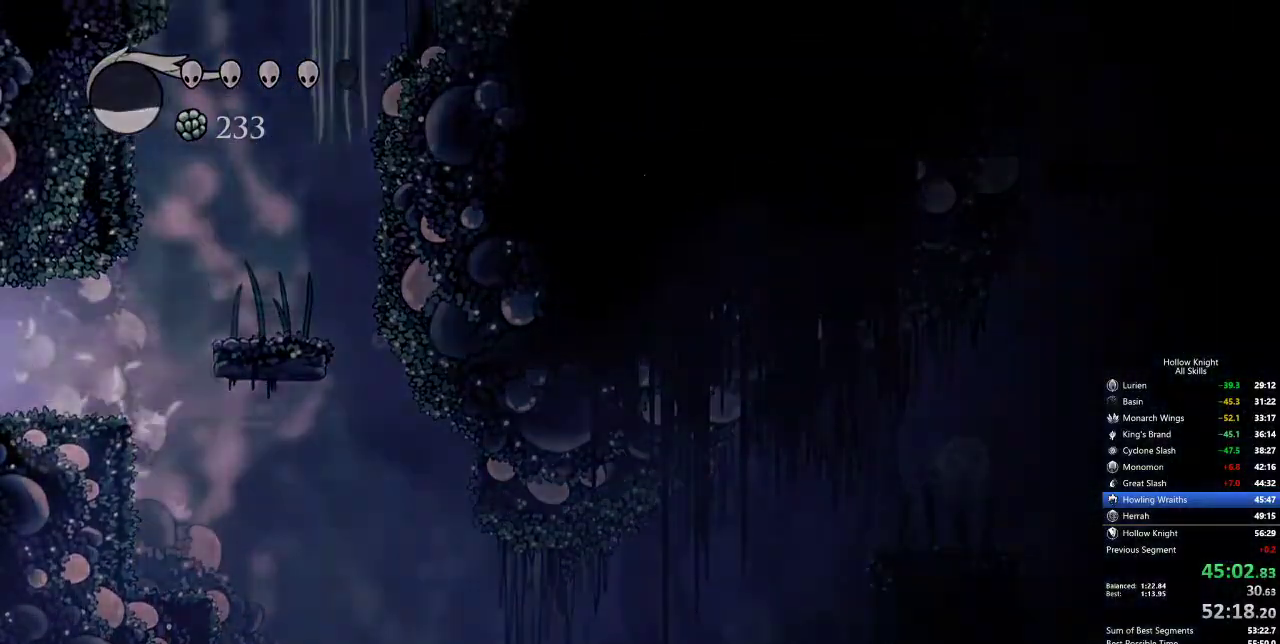
{"keys": ["left"], "events": []}
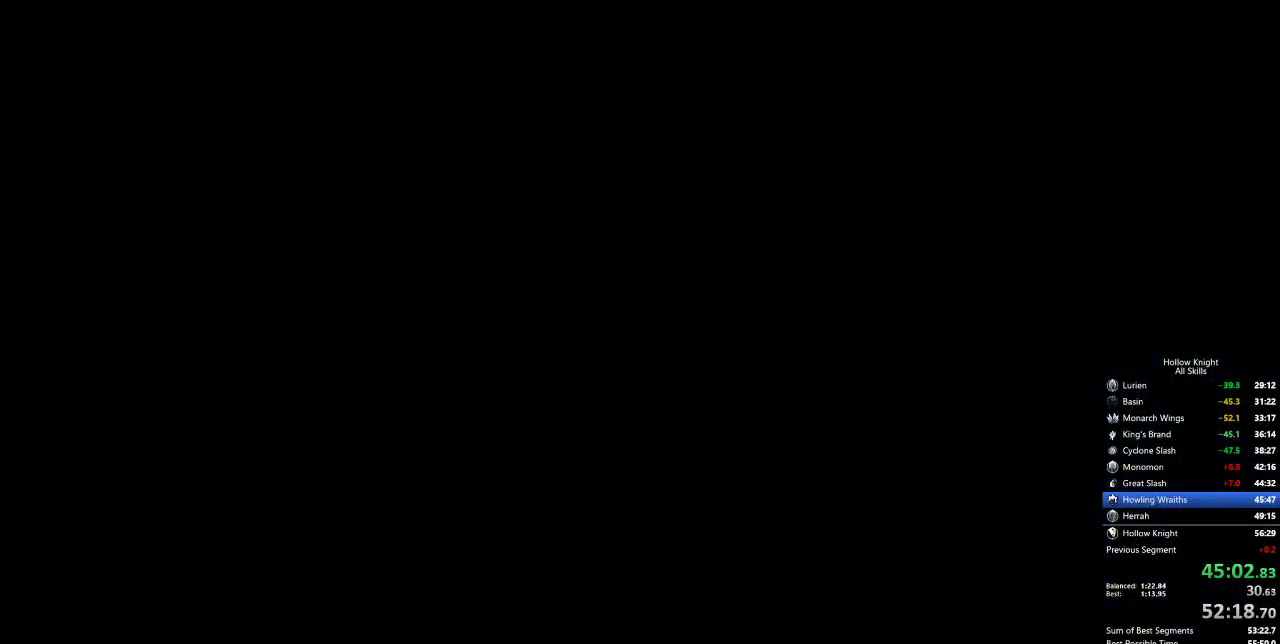
{"keys": ["left"], "events": []}
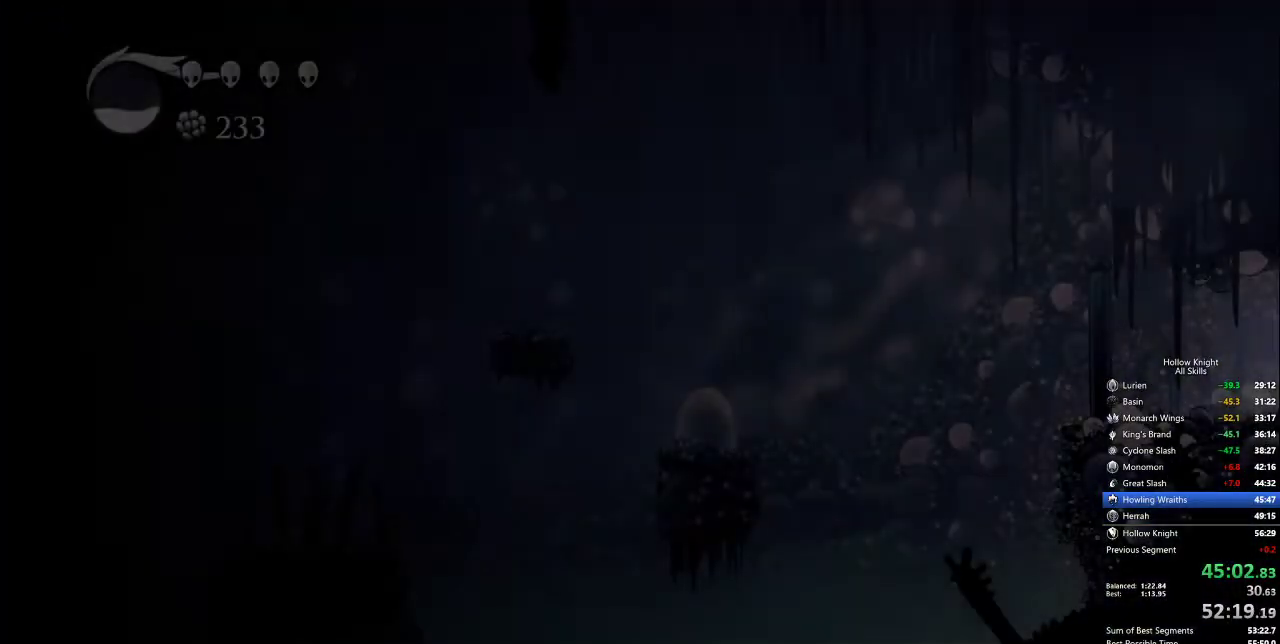
{"keys": ["left"], "events": []}
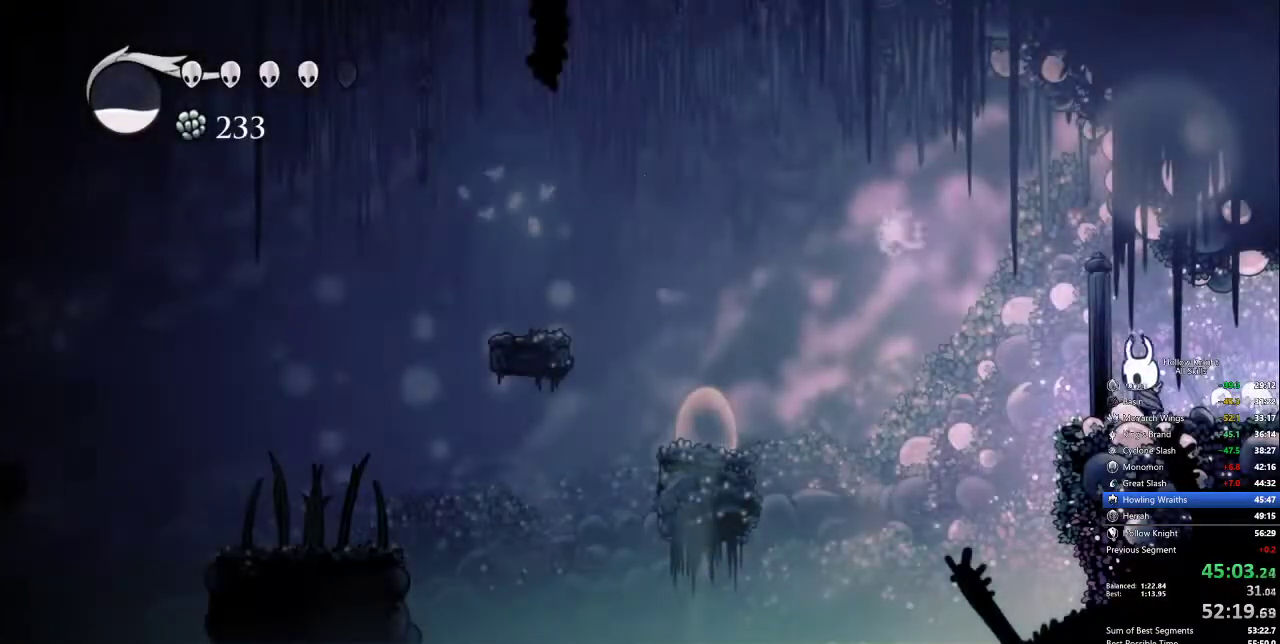
{"keys": ["left"], "events": []}
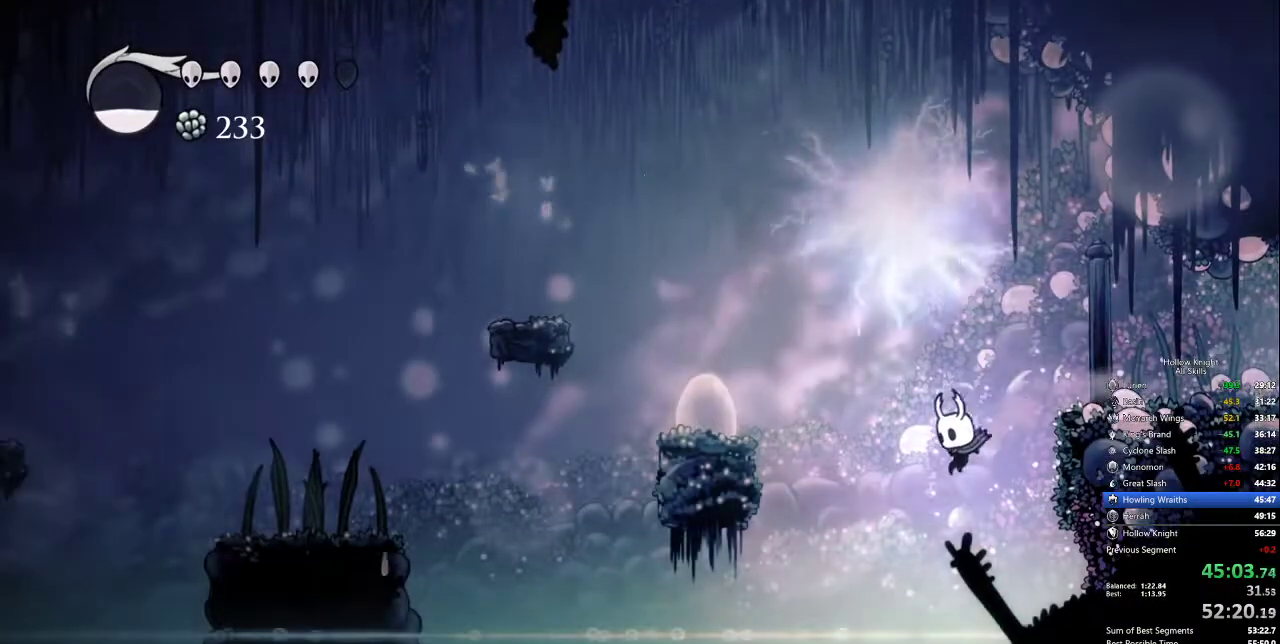
{"keys": ["left"], "events": [[200, "dash", "down"], [334, "dash", "up"]]}
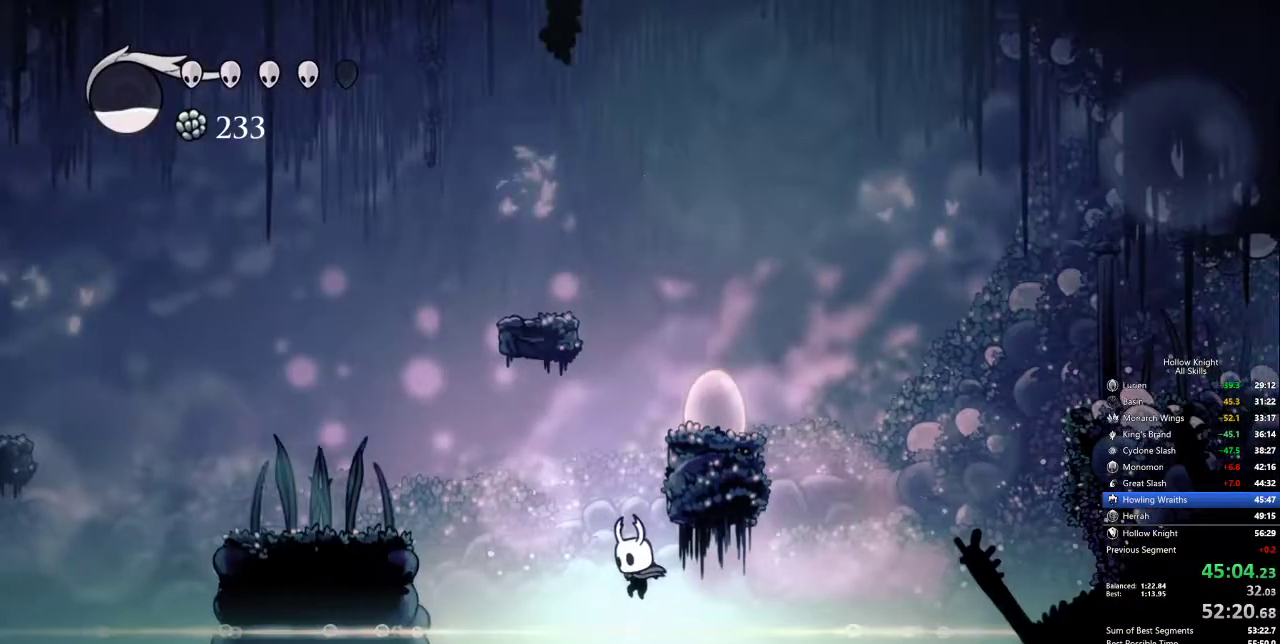
{"keys": ["dash", "left"], "events": [[200, "jump", "down"], [400, "dash", "down"], [400, "jump", "up"]]}
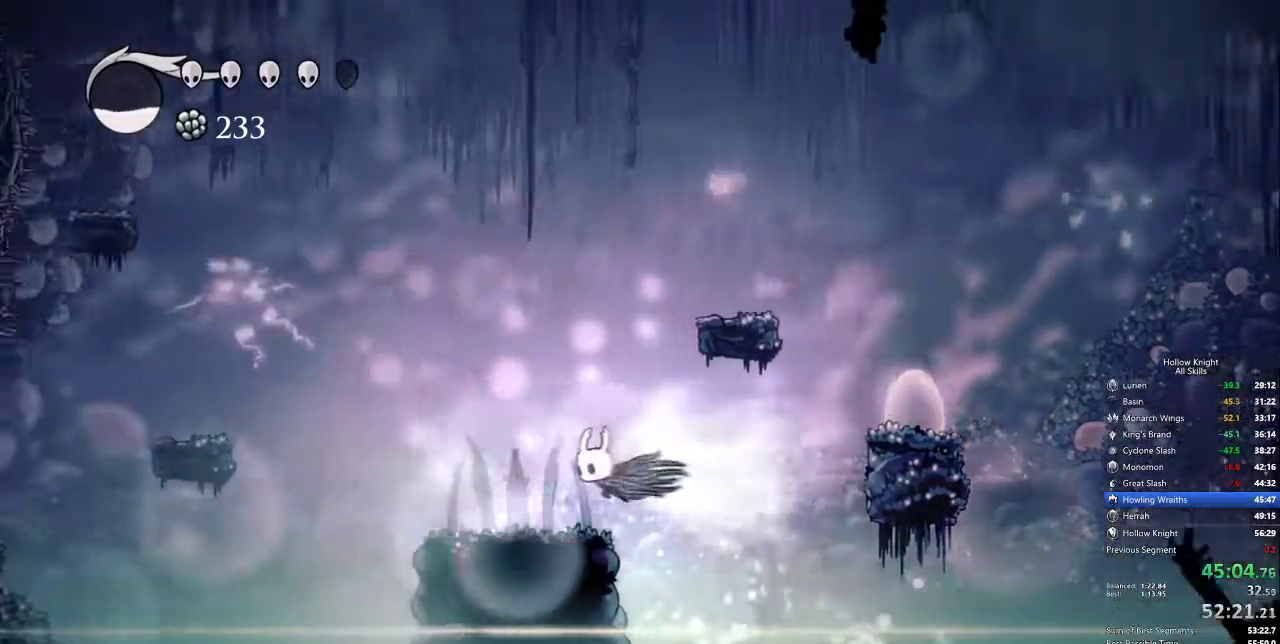
{"keys": ["right"], "events": [[34, "dash", "up"], [317, "left", "up"], [450, "right", "down"]]}
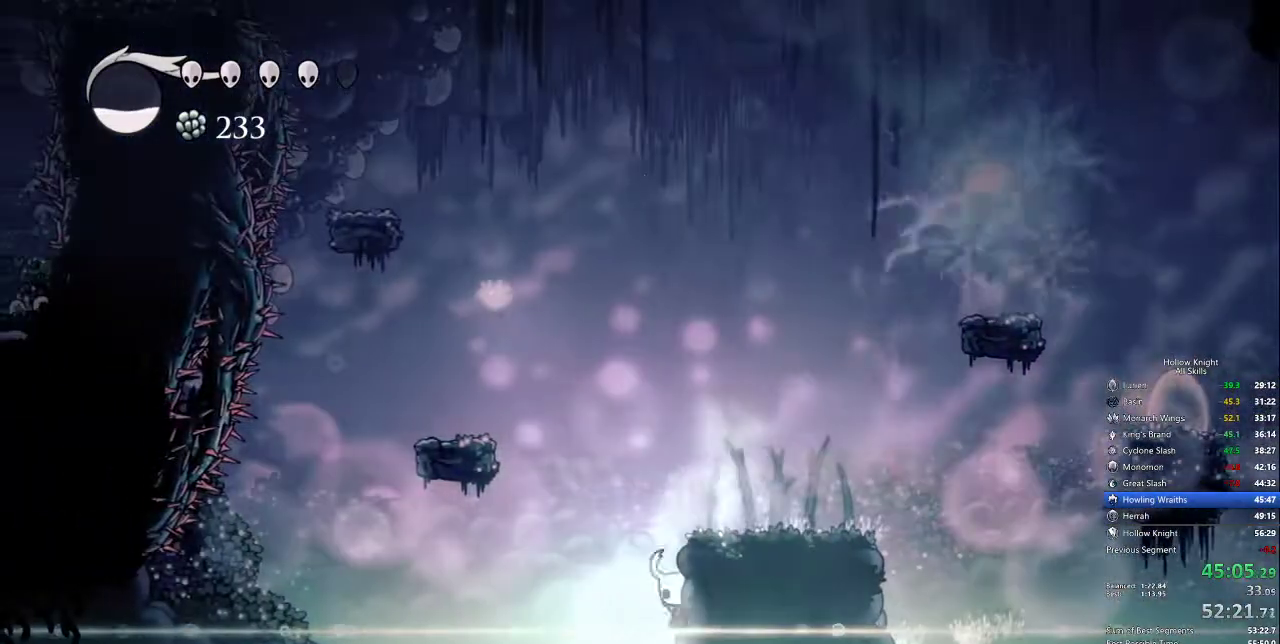
{"keys": ["jump"], "events": [[50, "cdash", "down"], [317, "cdash", "up"], [417, "right", "up"], [467, "jump", "down"]]}
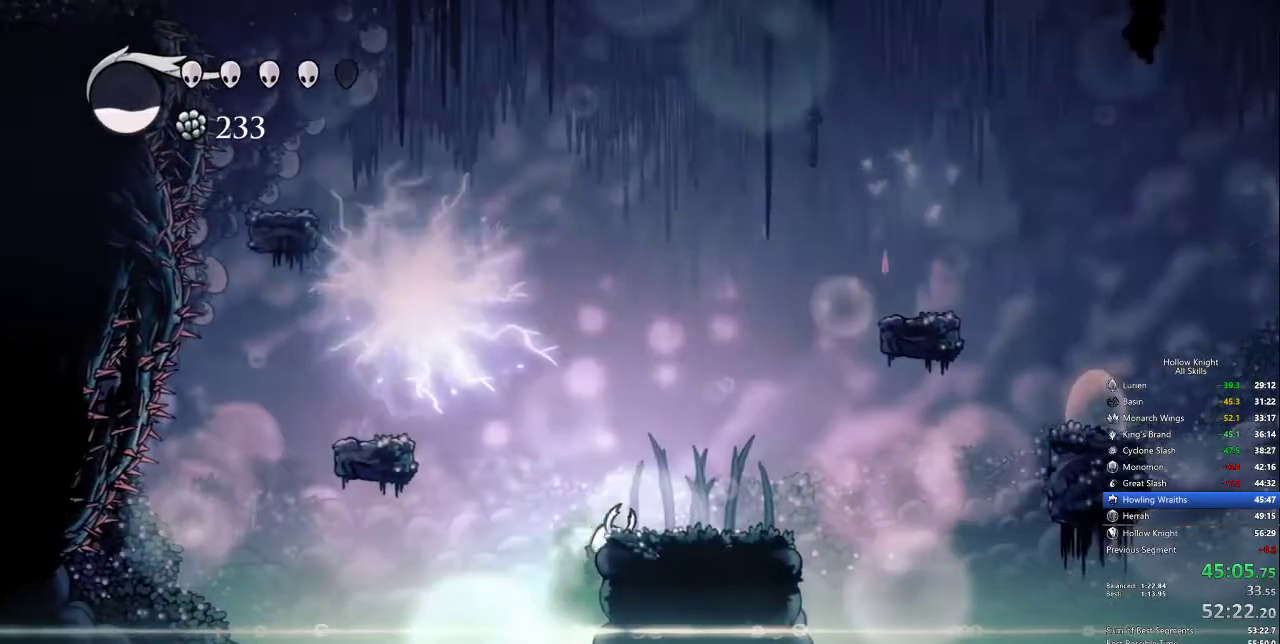
{"keys": ["left"], "events": [[17, "right", "down"], [167, "jump", "up"], [300, "right", "up"], [350, "left", "down"]]}
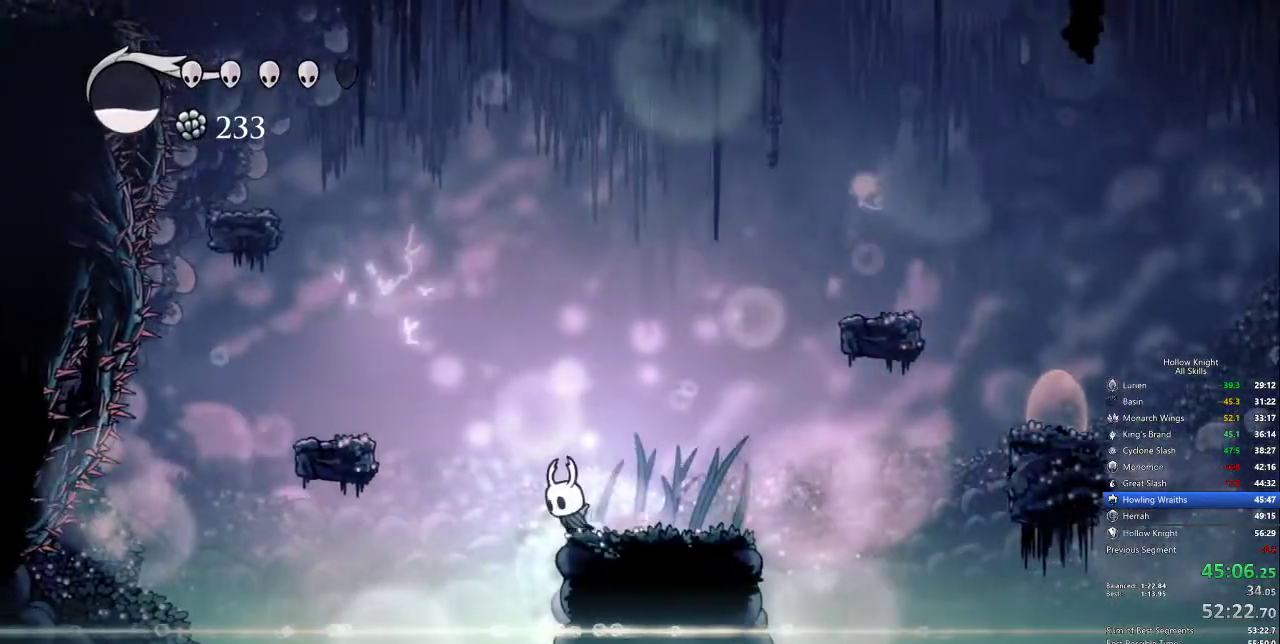
{"keys": ["right"], "events": [[134, "left", "up"], [134, "right", "down"], [234, "cdash", "down"], [367, "cdash", "up"], [417, "cdash", "down"], [500, "cdash", "up"]]}
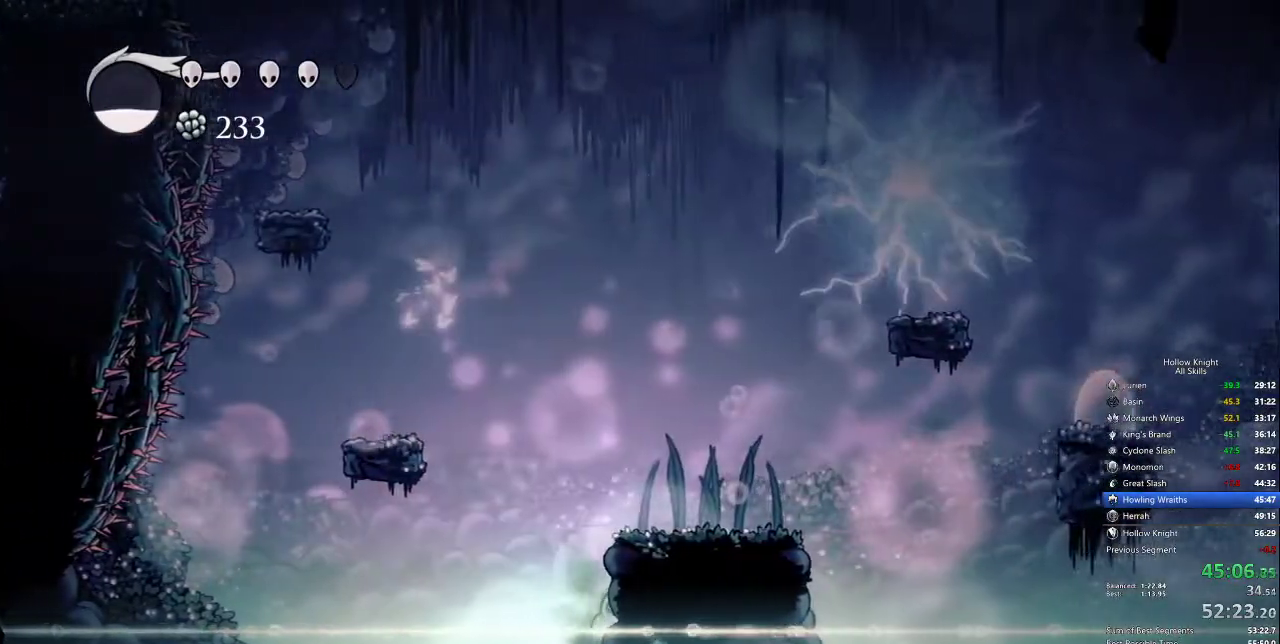
{"keys": ["right"], "events": [[50, "cdash", "down"], [184, "cdash", "up"], [234, "right", "up"], [284, "jump", "down"], [417, "right", "down"], [467, "jump", "up"]]}
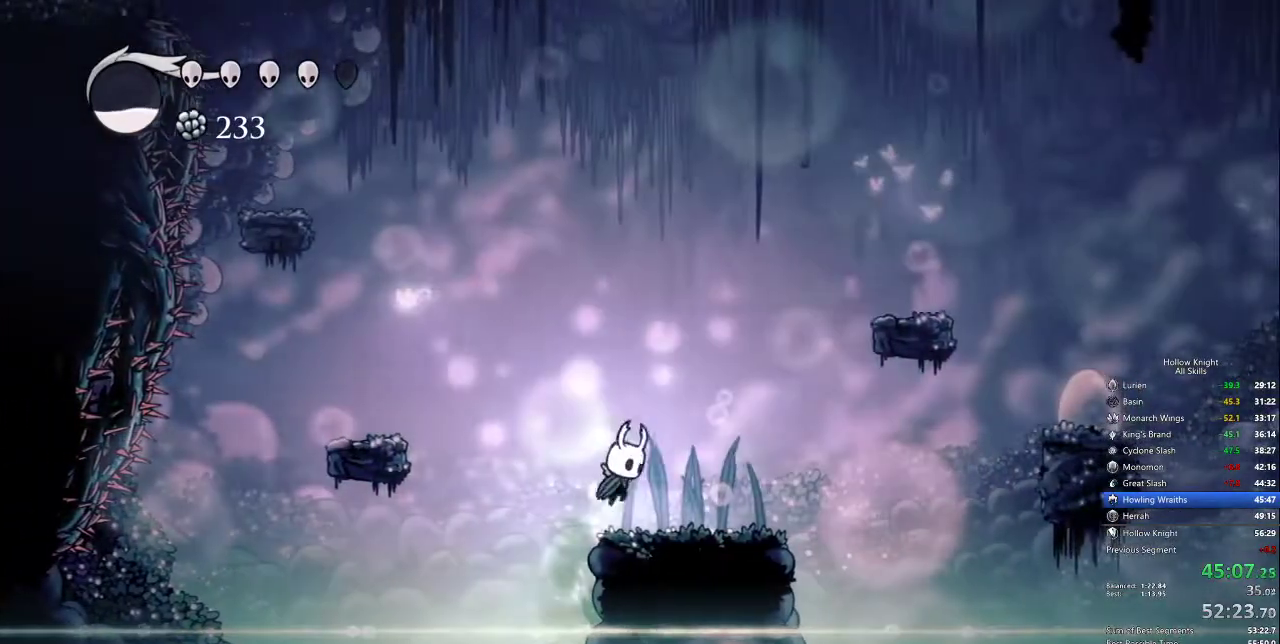
{"keys": ["right"], "events": [[167, "right", "up"], [200, "left", "down"], [484, "left", "up"], [484, "right", "down"]]}
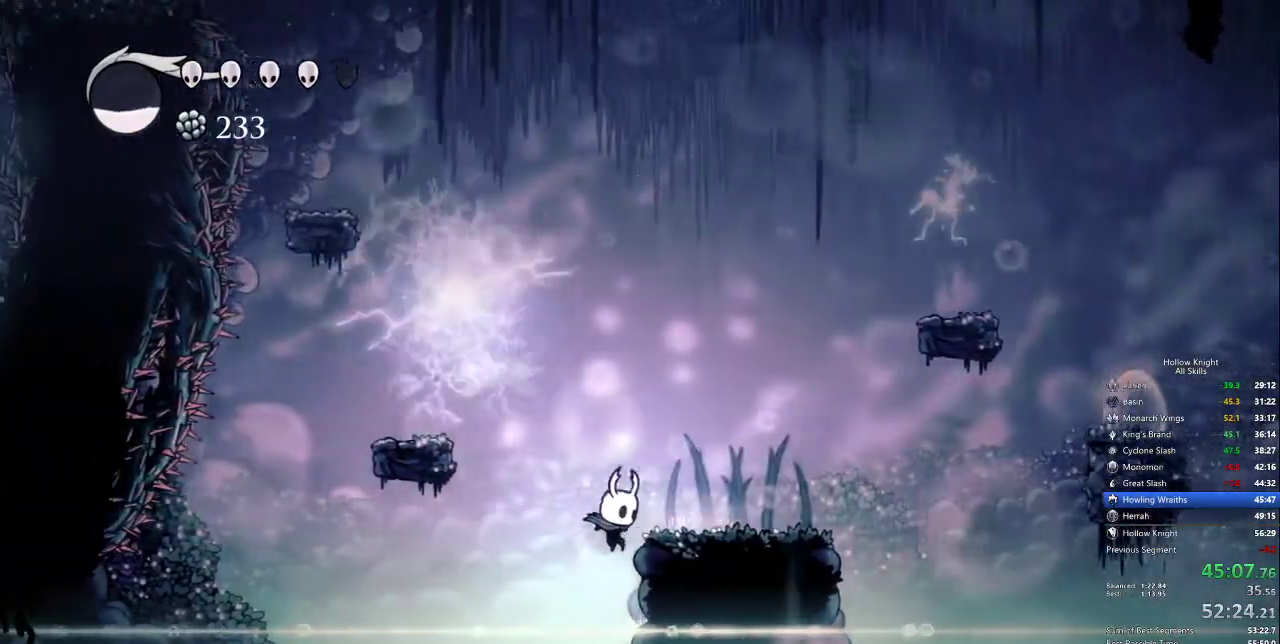
{"keys": ["cdash", "right"], "events": [[34, "cdash", "down"], [134, "cdash", "up"], [167, "cdash", "down"], [267, "cdash", "up"], [317, "cdash", "down"]]}
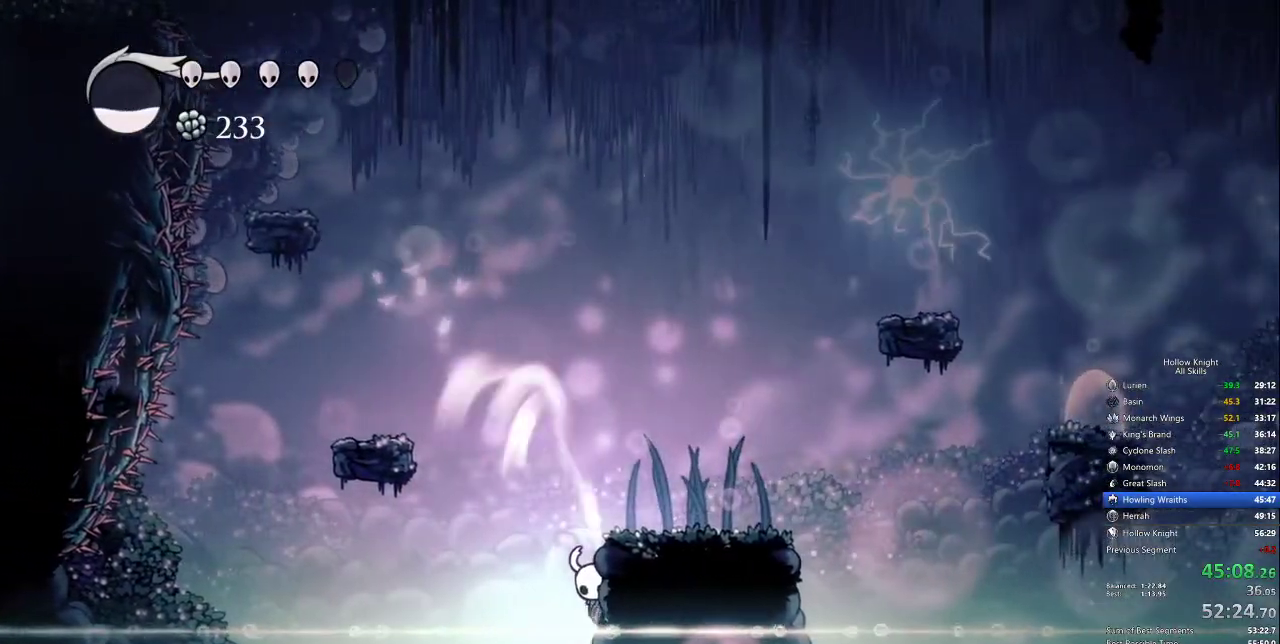
{"keys": ["cdash", "right"], "events": []}